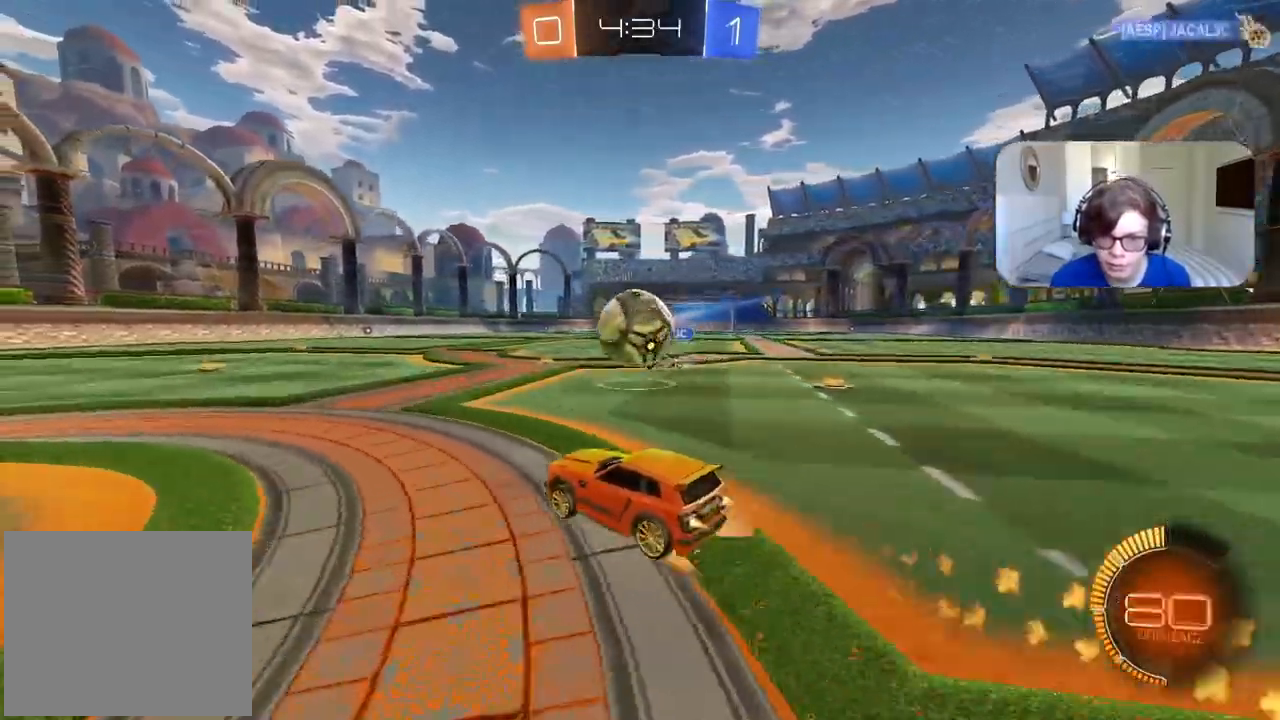
Gameplay with a controller (PlayStation layout); each line is a JSON object with the inputs held at the frame after it (dt_ms = milliseconds from this image to that frame). "events" lists button and stick changes between this image and that frame as [ms after this image, input, new state], when the widget could be followed in between.
{"dt_ms": 1000, "buttons": ["CIRCLE", "R2"], "left_stick": "down-right", "right_stick": "center", "events": [[83, "L2", "down"], [83, "left_stick", "up"], [100, "CIRCLE", "up"], [100, "CROSS", "up"], [150, "CIRCLE", "down"], [167, "CROSS", "down"], [183, "left_stick", "up-right"], [350, "left_stick", "right"], [417, "CROSS", "up"], [450, "CIRCLE", "up"], [450, "left_stick", "down-right"], [650, "CIRCLE", "down"], [700, "TRIANGLE", "down"], [783, "L2", "up"], [883, "TRIANGLE", "up"]]}
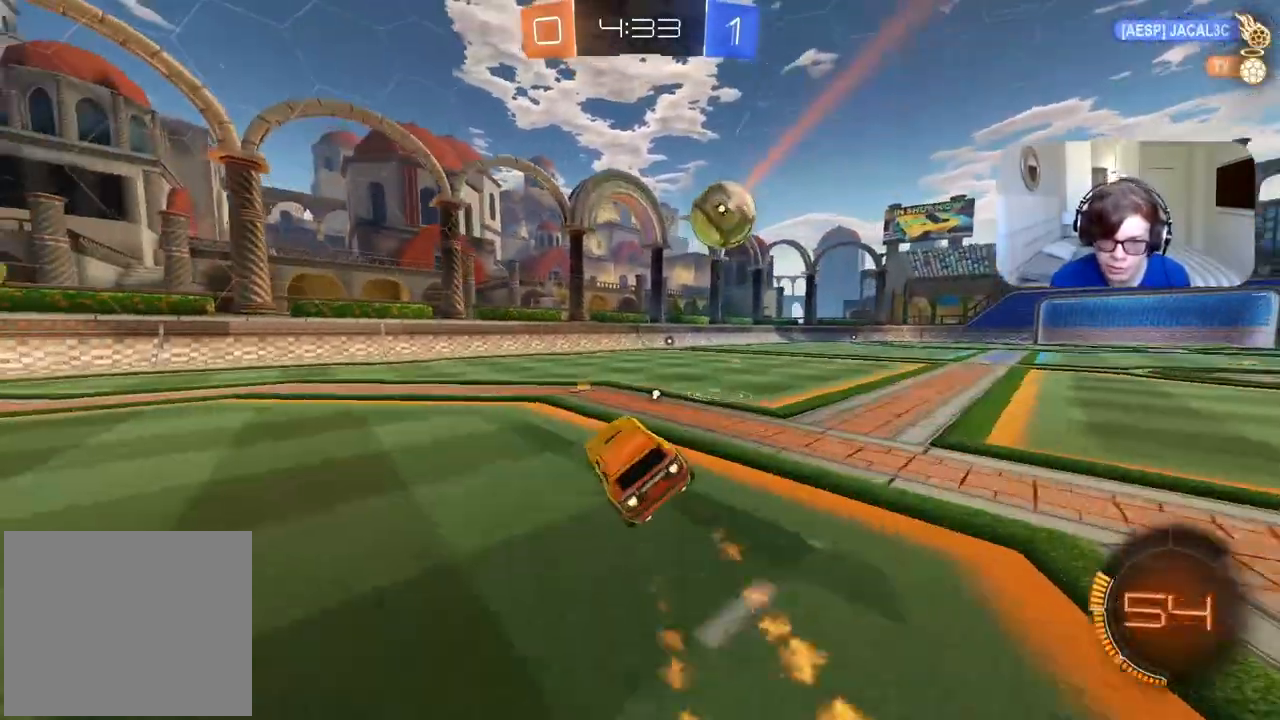
{"dt_ms": 500, "buttons": ["R2"], "left_stick": "center", "right_stick": "center", "events": [[33, "left_stick", "center"], [100, "CIRCLE", "up"]]}
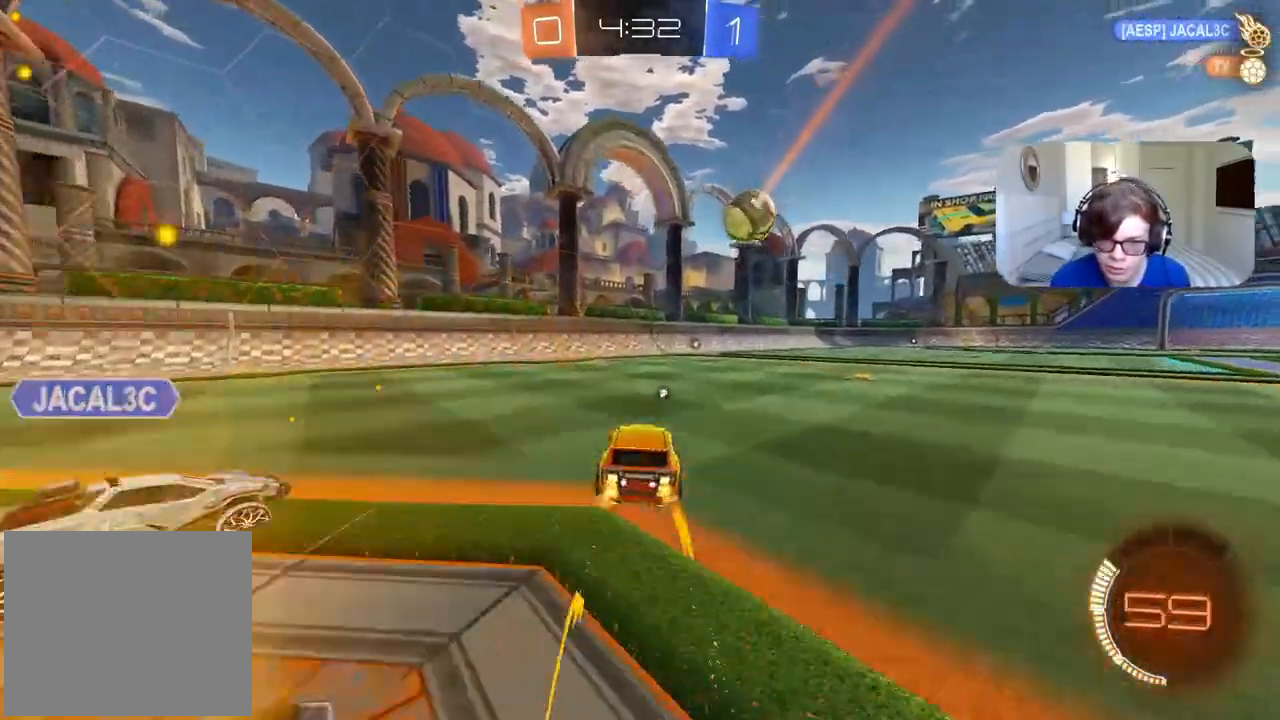
{"dt_ms": 500, "buttons": ["R2"], "left_stick": "center", "right_stick": "center", "events": [[33, "left_stick", "right"], [100, "CIRCLE", "down"], [133, "left_stick", "center"], [233, "CIRCLE", "up"], [367, "left_stick", "right"], [483, "left_stick", "center"]]}
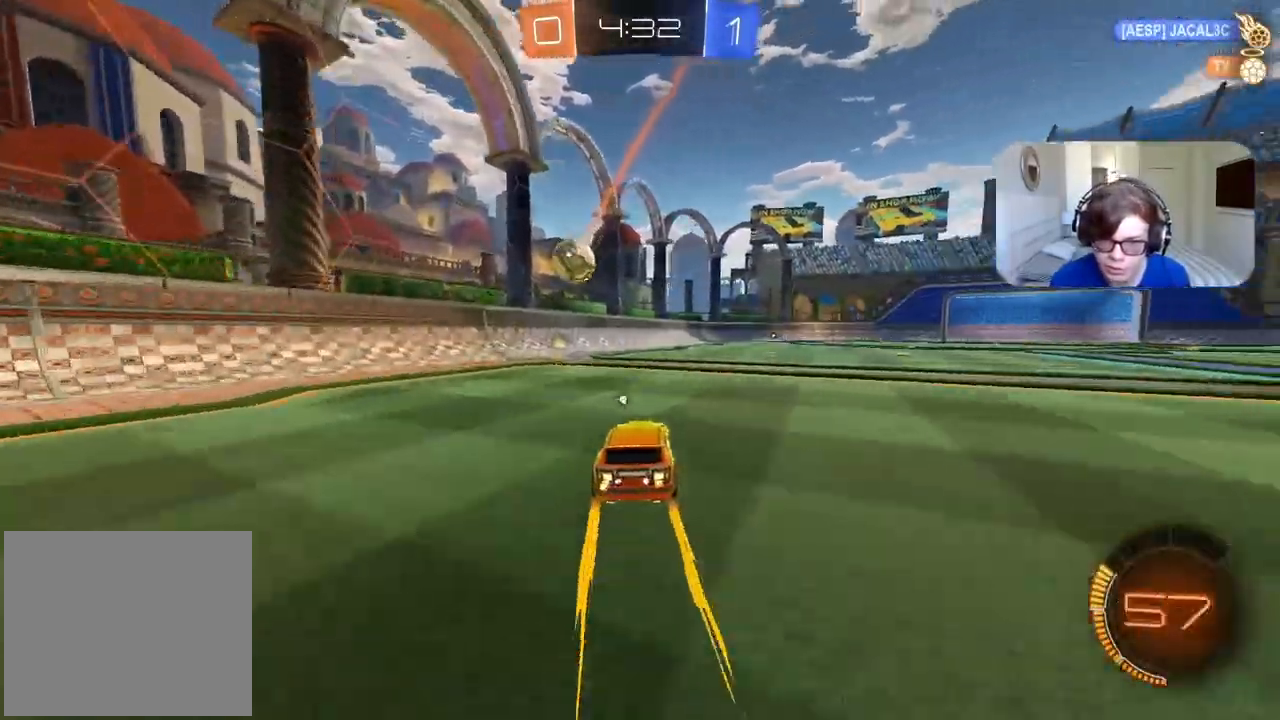
{"dt_ms": 500, "buttons": ["R2"], "left_stick": "center", "right_stick": "center", "events": []}
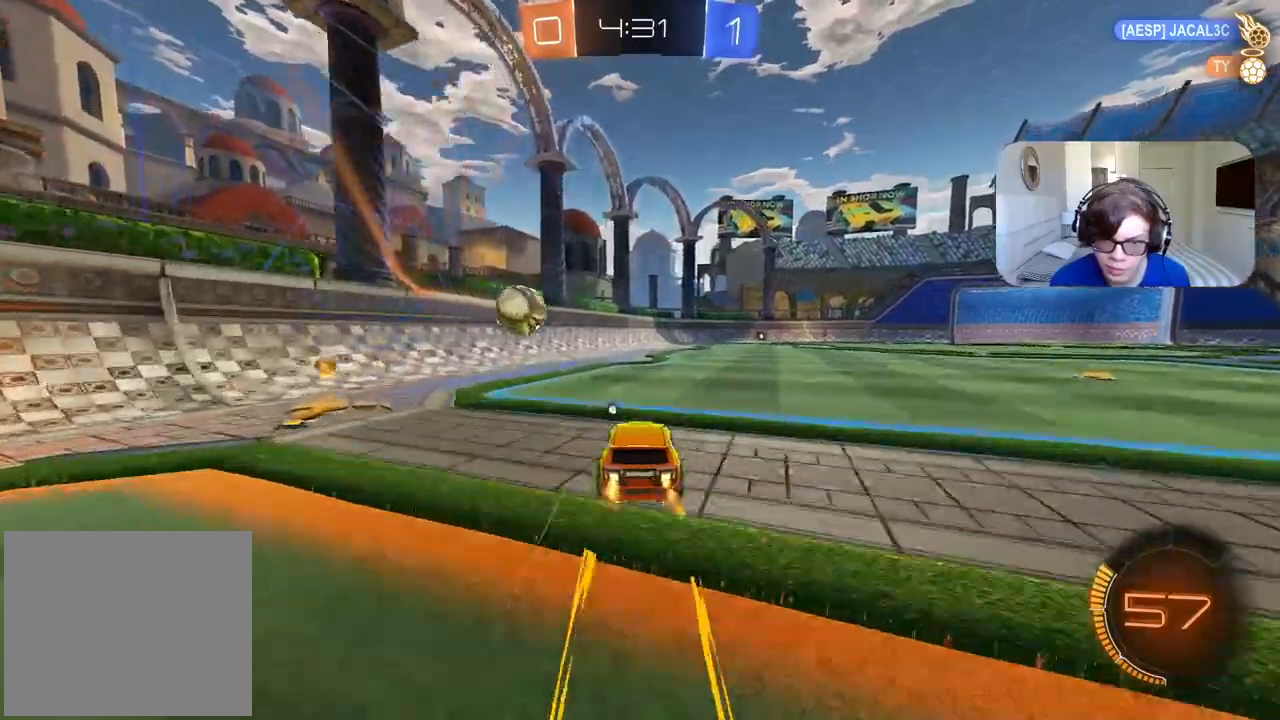
{"dt_ms": 500, "buttons": ["CIRCLE", "R2"], "left_stick": "right", "right_stick": "center", "events": [[33, "R2", "up"], [67, "left_stick", "right"], [233, "left_stick", "center"], [433, "R2", "down"], [467, "left_stick", "right"], [483, "CIRCLE", "down"]]}
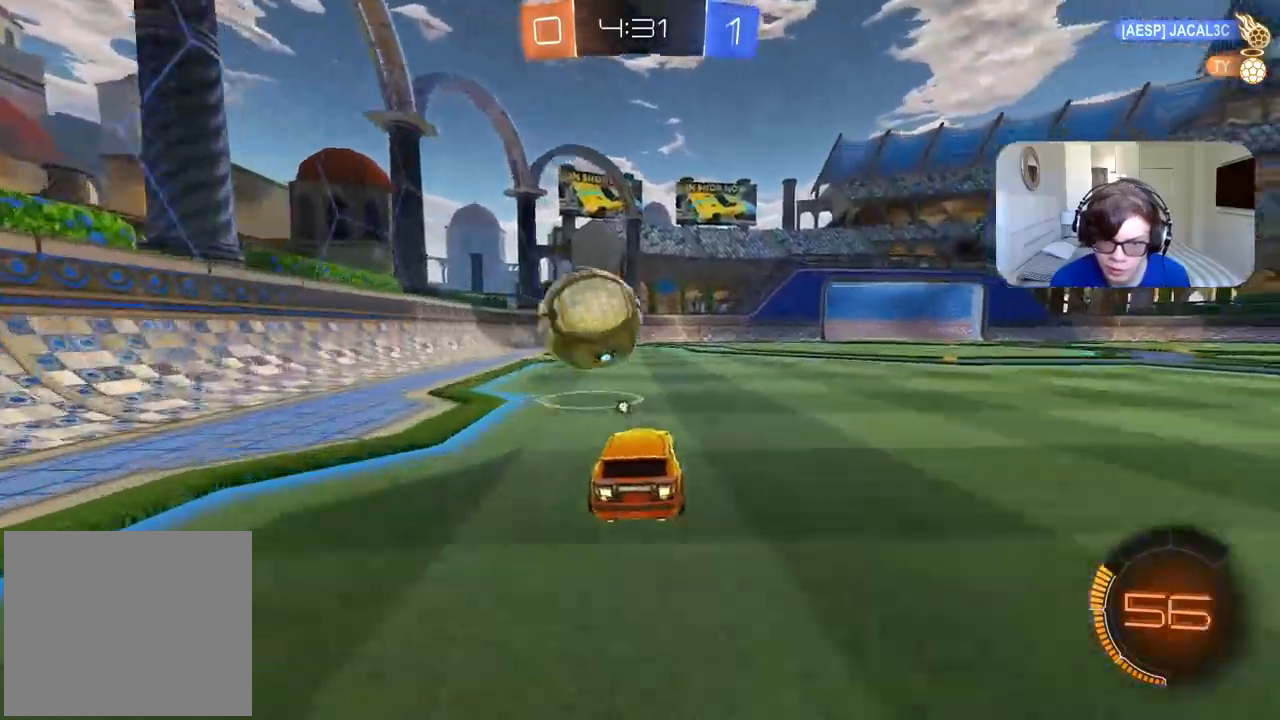
{"dt_ms": 500, "buttons": ["CROSS", "CIRCLE", "R2"], "left_stick": "center", "right_stick": "center", "events": [[100, "CROSS", "down"], [233, "left_stick", "center"]]}
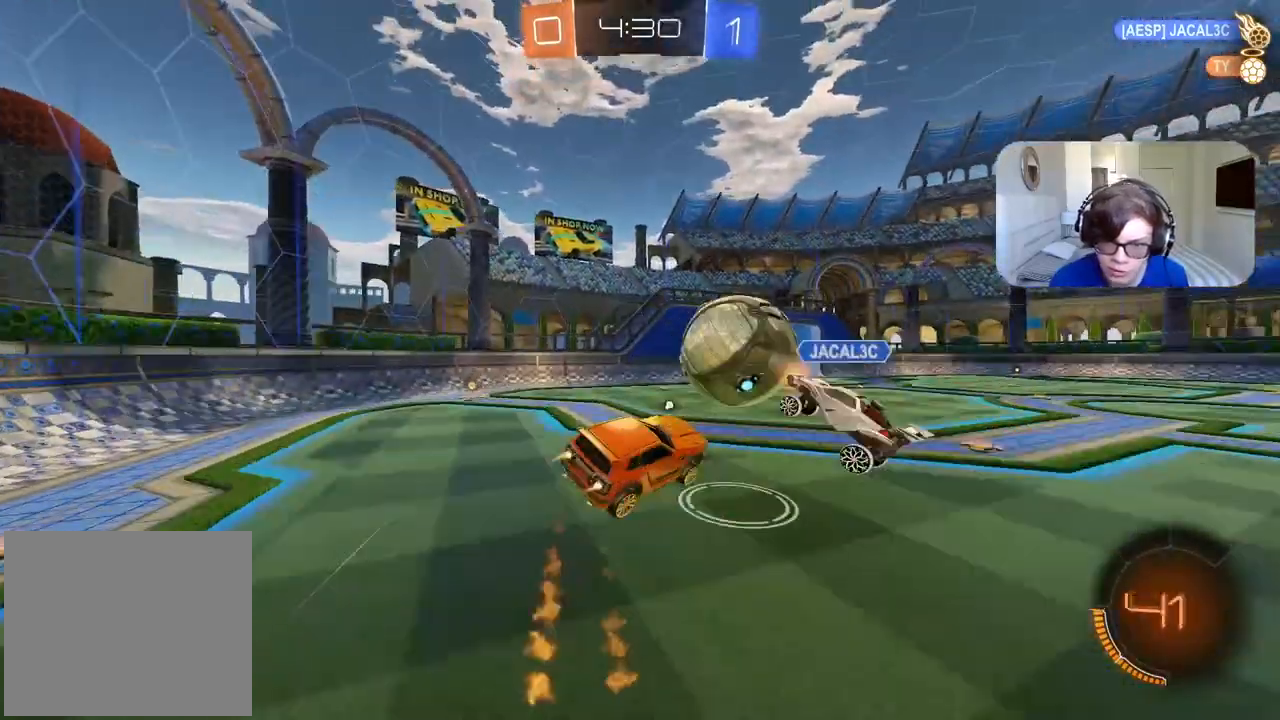
{"dt_ms": 500, "buttons": ["L1", "R2"], "left_stick": "down-left", "right_stick": "center", "events": [[17, "CROSS", "up"], [50, "left_stick", "up-left"], [67, "CIRCLE", "up"], [300, "left_stick", "center"], [367, "left_stick", "down"], [417, "left_stick", "down-left"], [433, "L1", "down"]]}
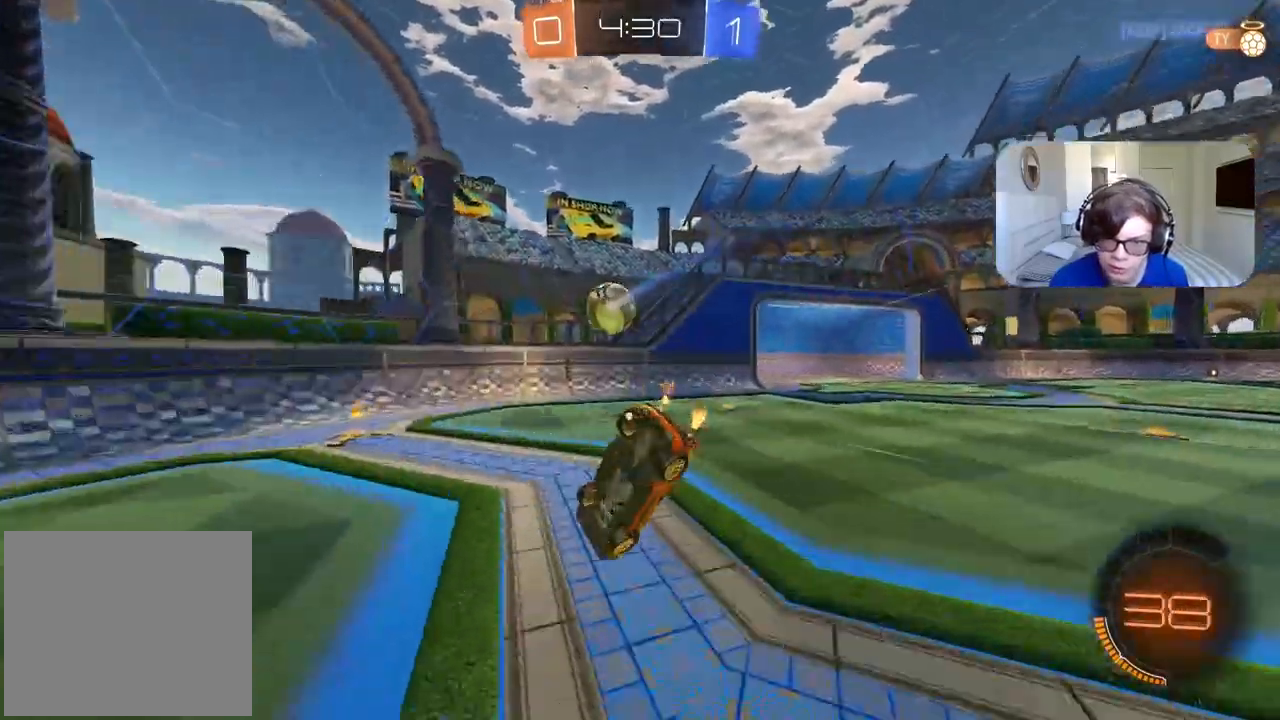
{"dt_ms": 500, "buttons": ["R2"], "left_stick": "left", "right_stick": "center", "events": [[183, "left_stick", "down"], [233, "L1", "up"], [283, "left_stick", "down-right"], [500, "left_stick", "left"]]}
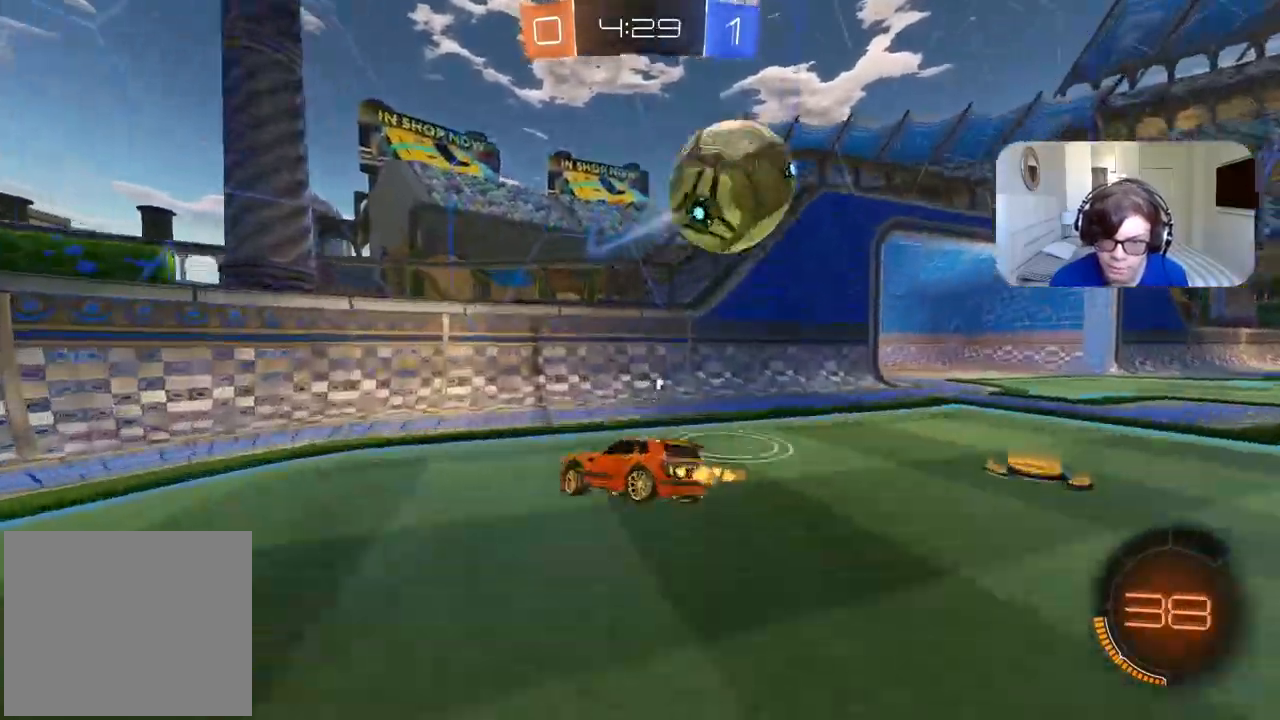
{"dt_ms": 500, "buttons": ["CIRCLE", "R2"], "left_stick": "left", "right_stick": "center", "events": [[217, "TRIANGLE", "down"], [317, "TRIANGLE", "up"], [350, "left_stick", "right"], [417, "CIRCLE", "down"], [483, "left_stick", "left"]]}
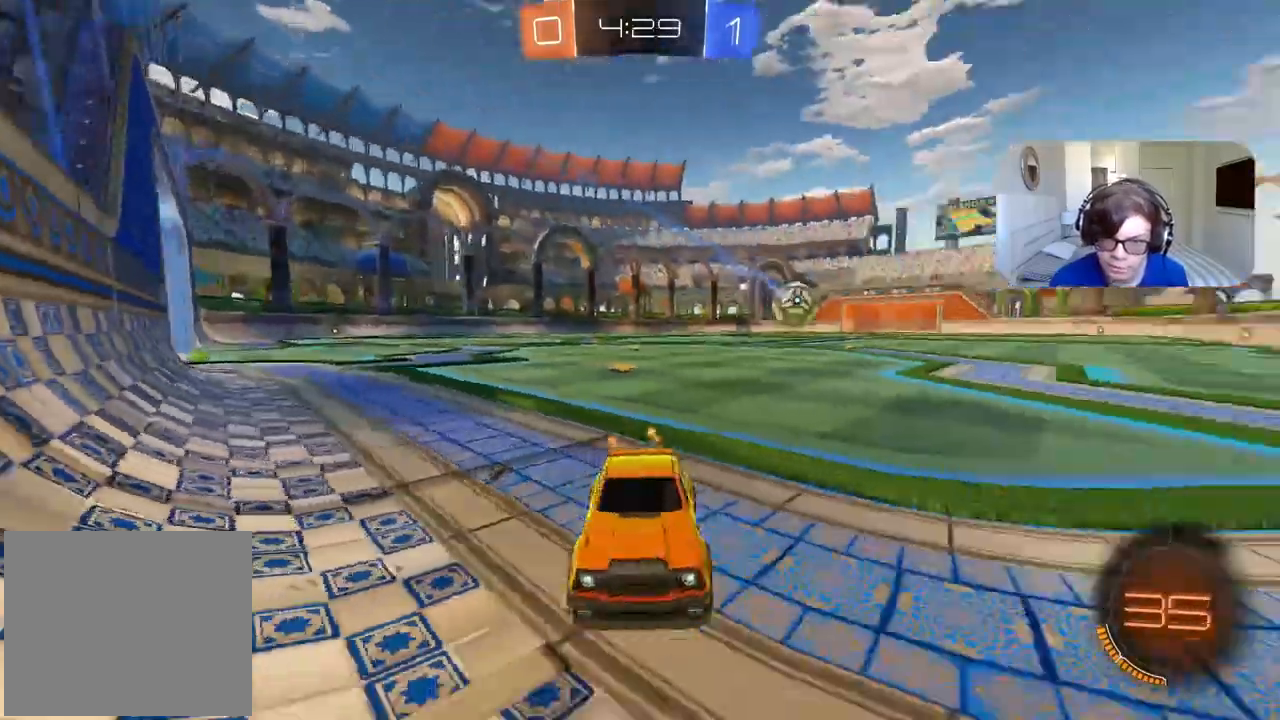
{"dt_ms": 500, "buttons": ["CIRCLE", "R2"], "left_stick": "left", "right_stick": "center", "events": [[100, "CIRCLE", "up"], [117, "R2", "up"], [133, "L1", "down"], [233, "R2", "down"], [283, "CIRCLE", "down"], [283, "L1", "up"]]}
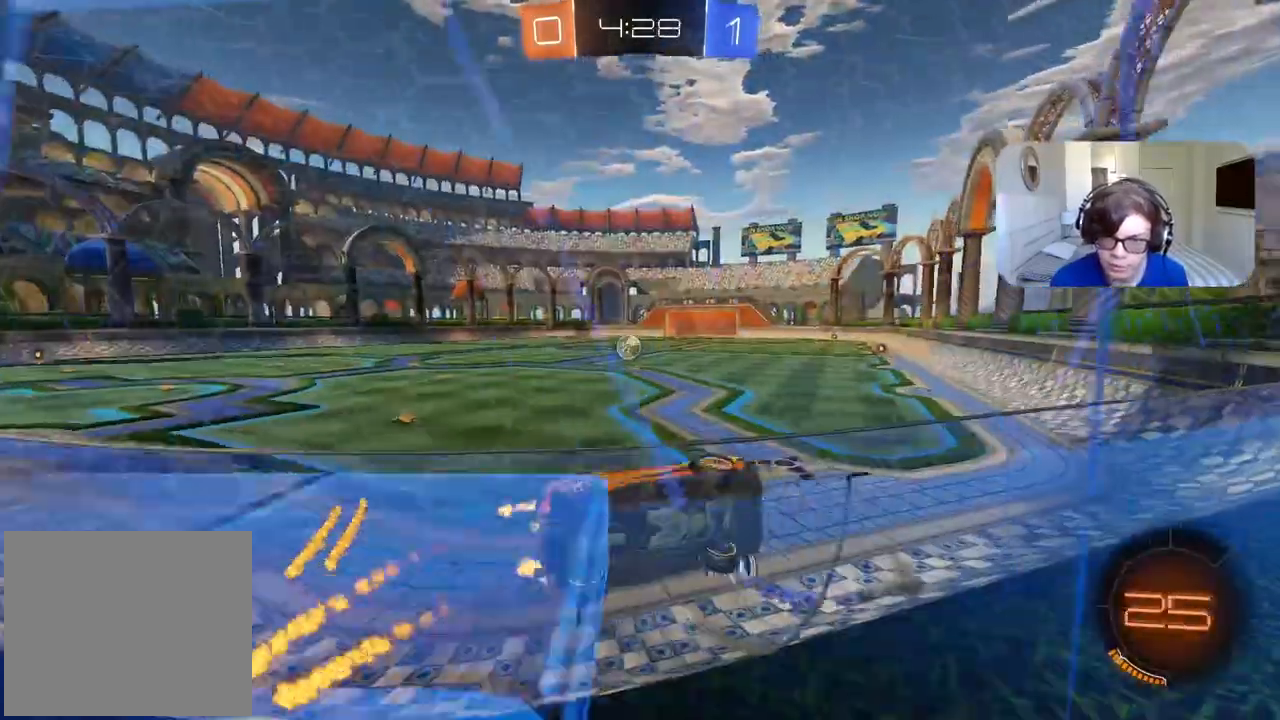
{"dt_ms": 500, "buttons": ["CIRCLE", "R2"], "left_stick": "center", "right_stick": "center", "events": [[400, "left_stick", "center"]]}
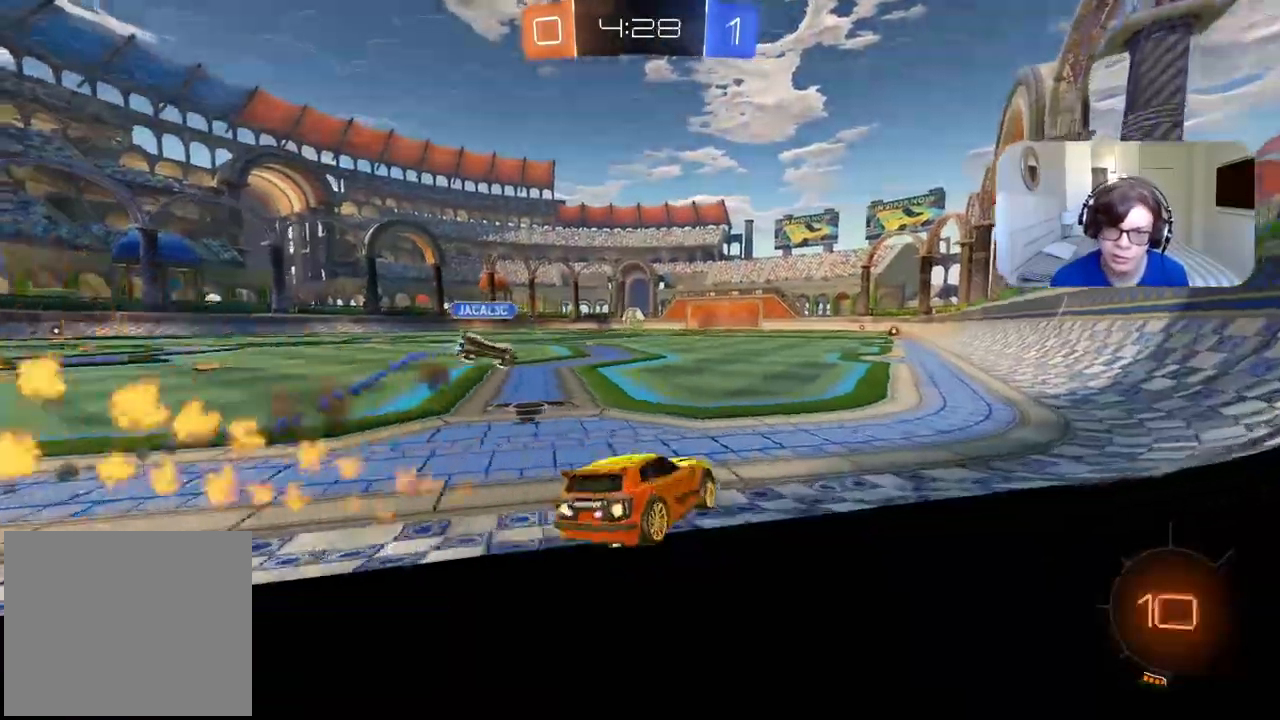
{"dt_ms": 500, "buttons": ["CIRCLE", "R2", "L3"], "left_stick": "up", "right_stick": "center", "events": [[217, "left_stick", "up"], [500, "L3", "down"]]}
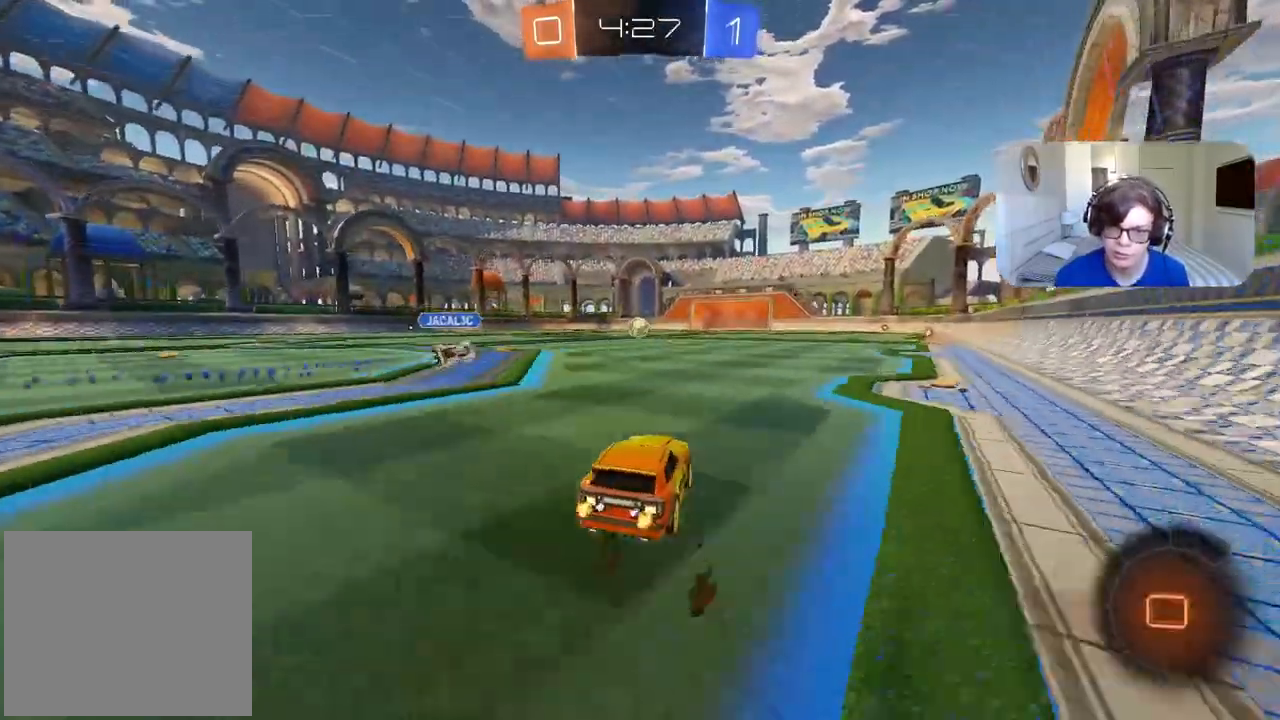
{"dt_ms": 1000, "buttons": [], "left_stick": "center", "right_stick": "center", "events": [[33, "CROSS", "down"], [150, "CROSS", "up"], [267, "CROSS", "down"], [333, "CROSS", "up"], [333, "L3", "up"], [400, "CIRCLE", "up"], [433, "left_stick", "center"], [617, "R2", "up"]]}
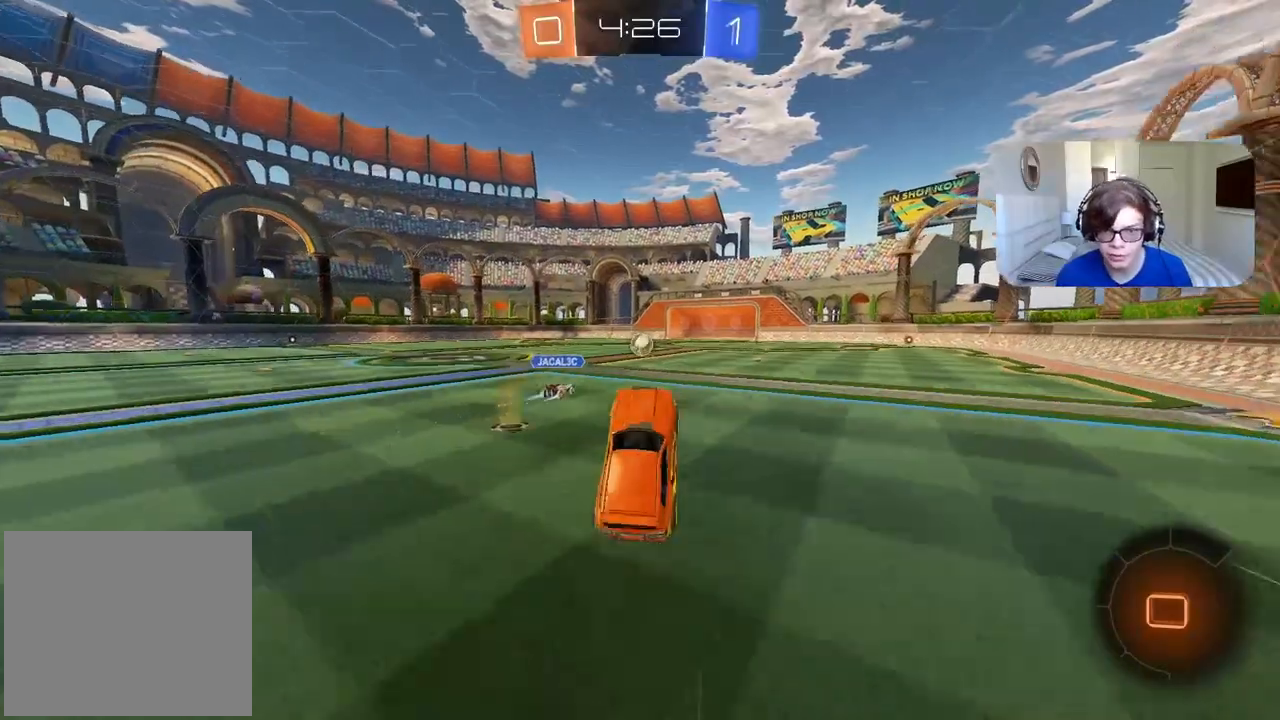
{"dt_ms": 500, "buttons": [], "left_stick": "right", "right_stick": "center", "events": [[433, "left_stick", "right"]]}
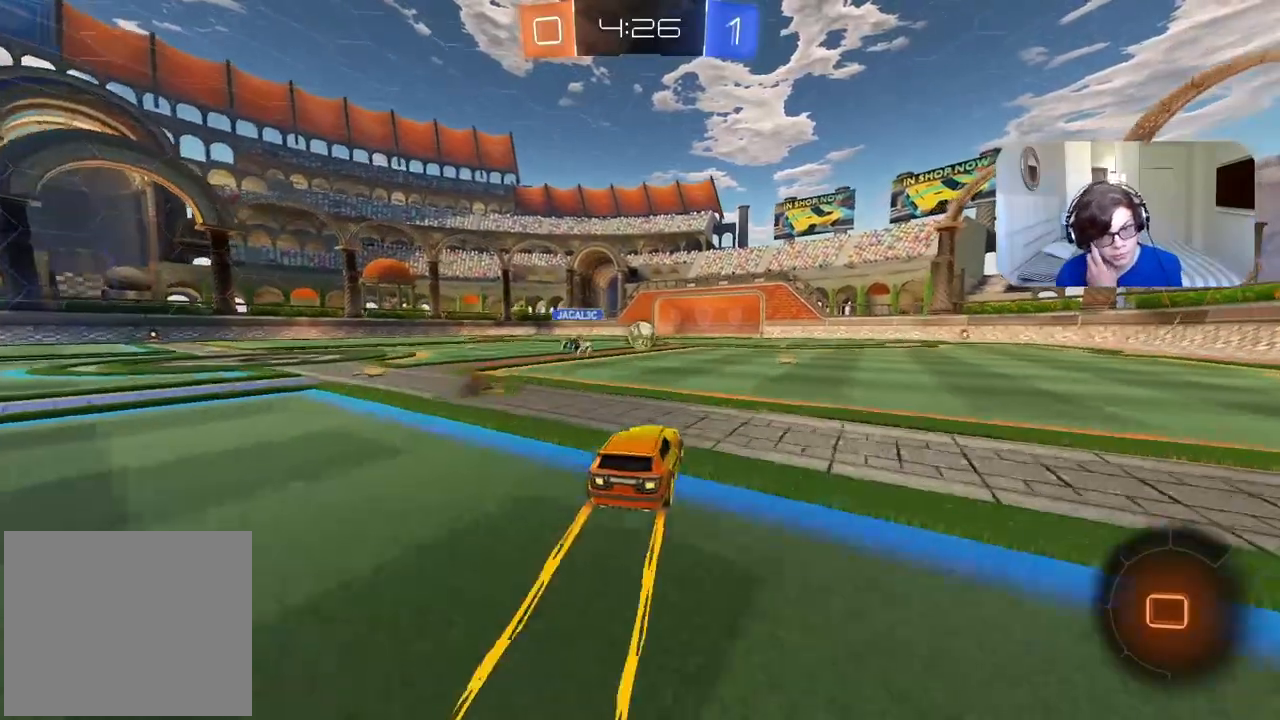
{"dt_ms": 500, "buttons": [], "left_stick": "center", "right_stick": "center", "events": [[183, "left_stick", "center"]]}
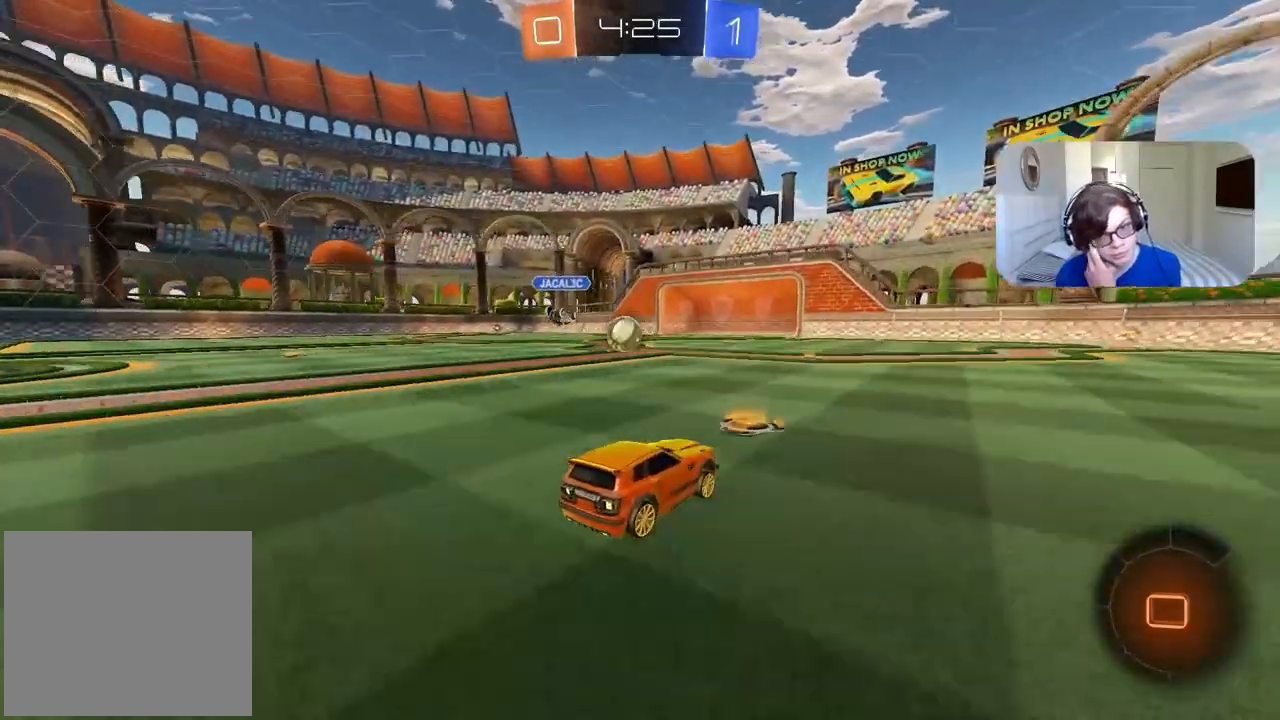
{"dt_ms": 500, "buttons": ["R2"], "left_stick": "center", "right_stick": "center", "events": [[150, "left_stick", "down-left"], [217, "R2", "down"], [383, "left_stick", "center"]]}
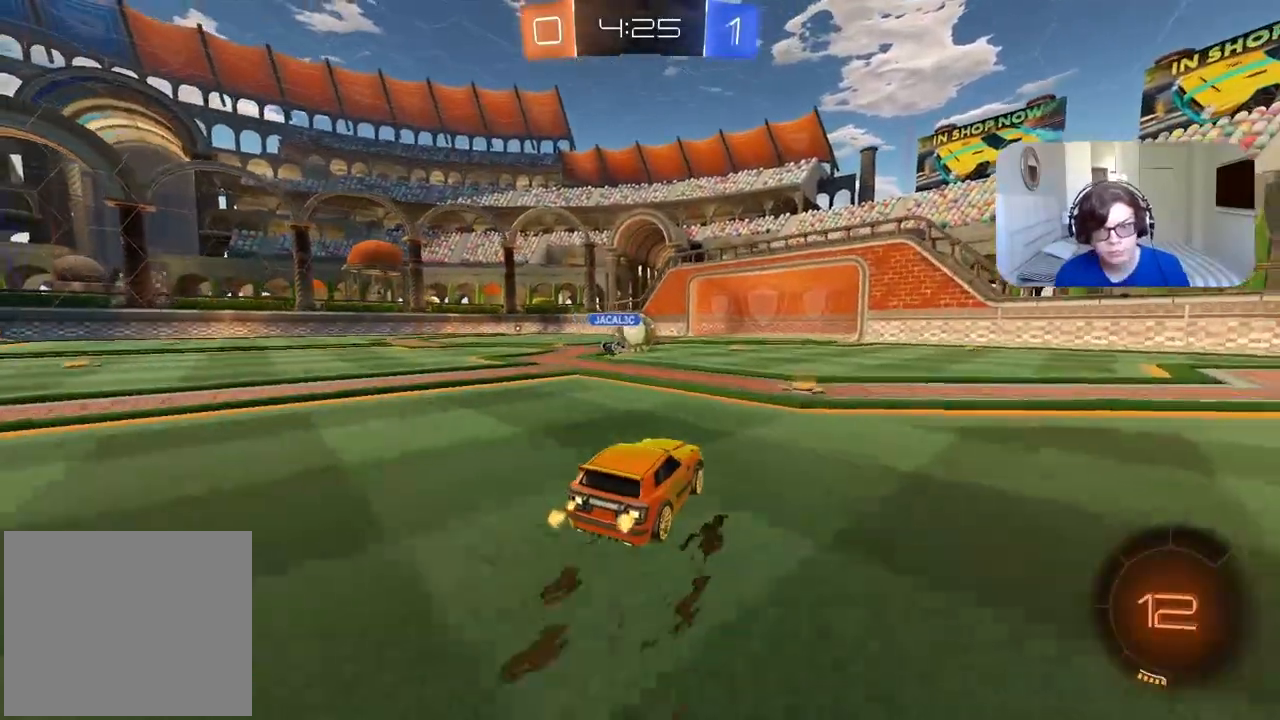
{"dt_ms": 500, "buttons": ["R2"], "left_stick": "center", "right_stick": "center", "events": []}
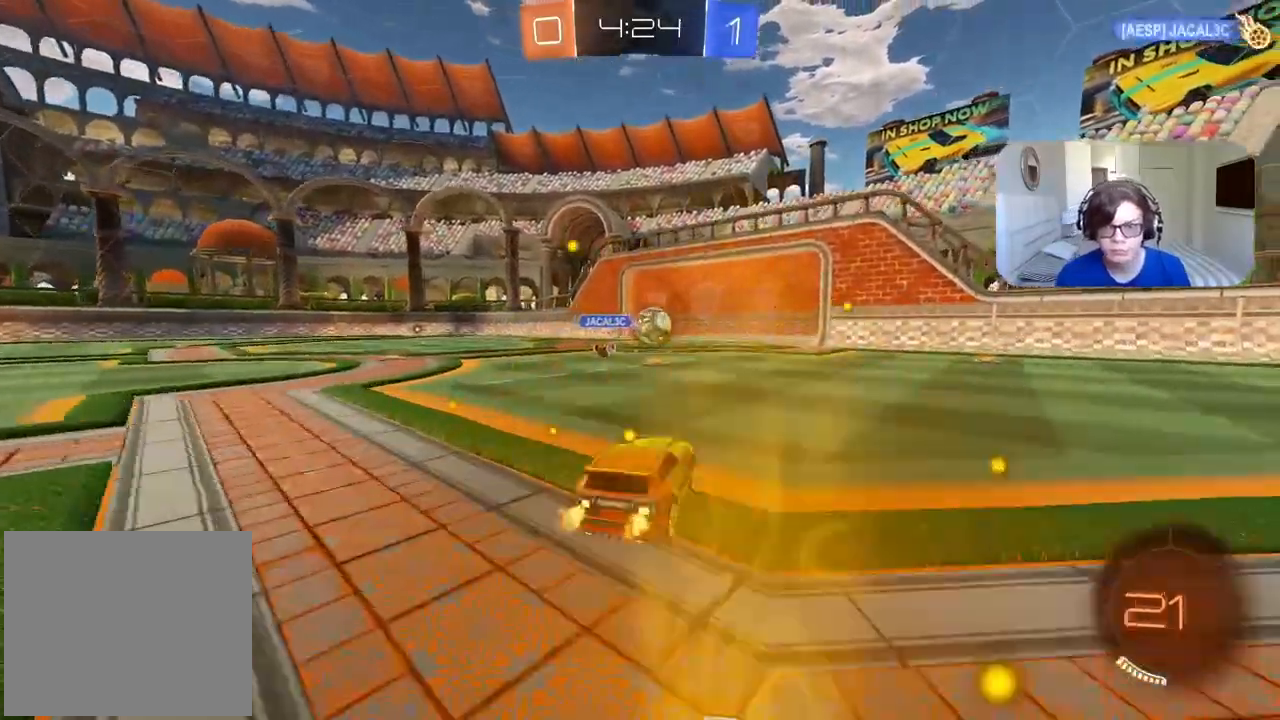
{"dt_ms": 500, "buttons": [], "left_stick": "center", "right_stick": "center", "events": [[17, "R2", "up"]]}
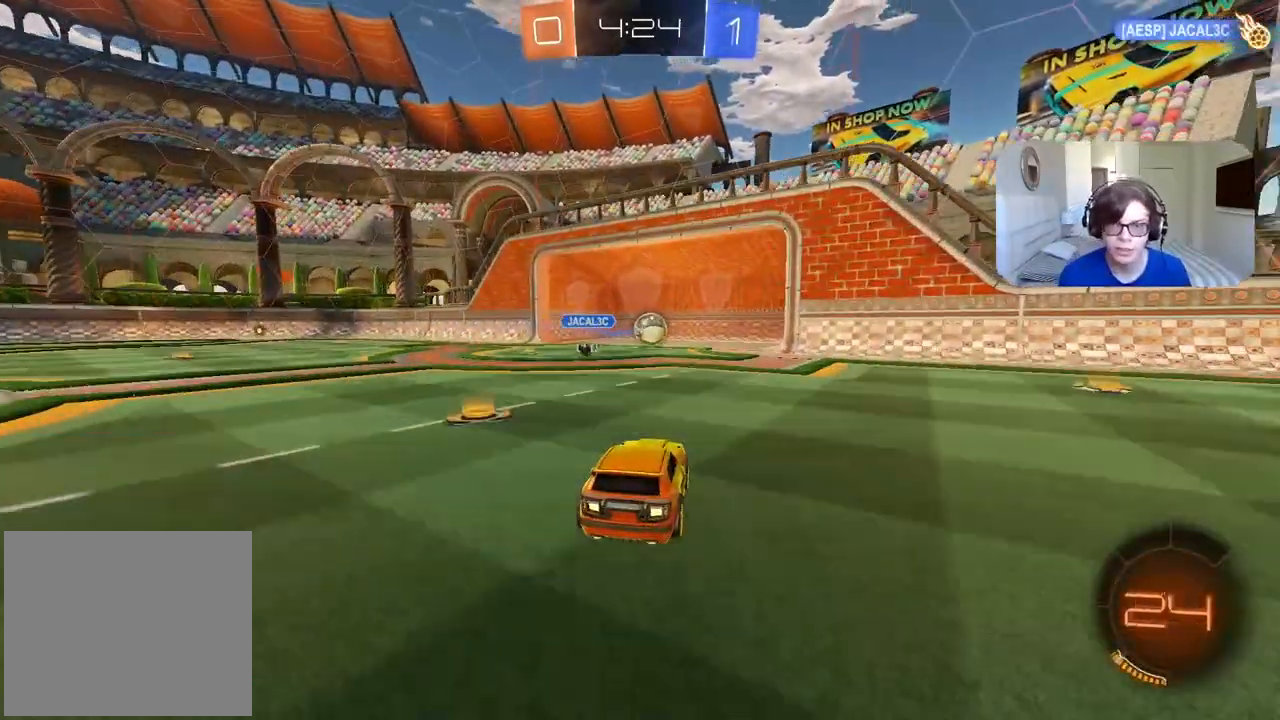
{"dt_ms": 500, "buttons": [], "left_stick": "center", "right_stick": "center", "events": []}
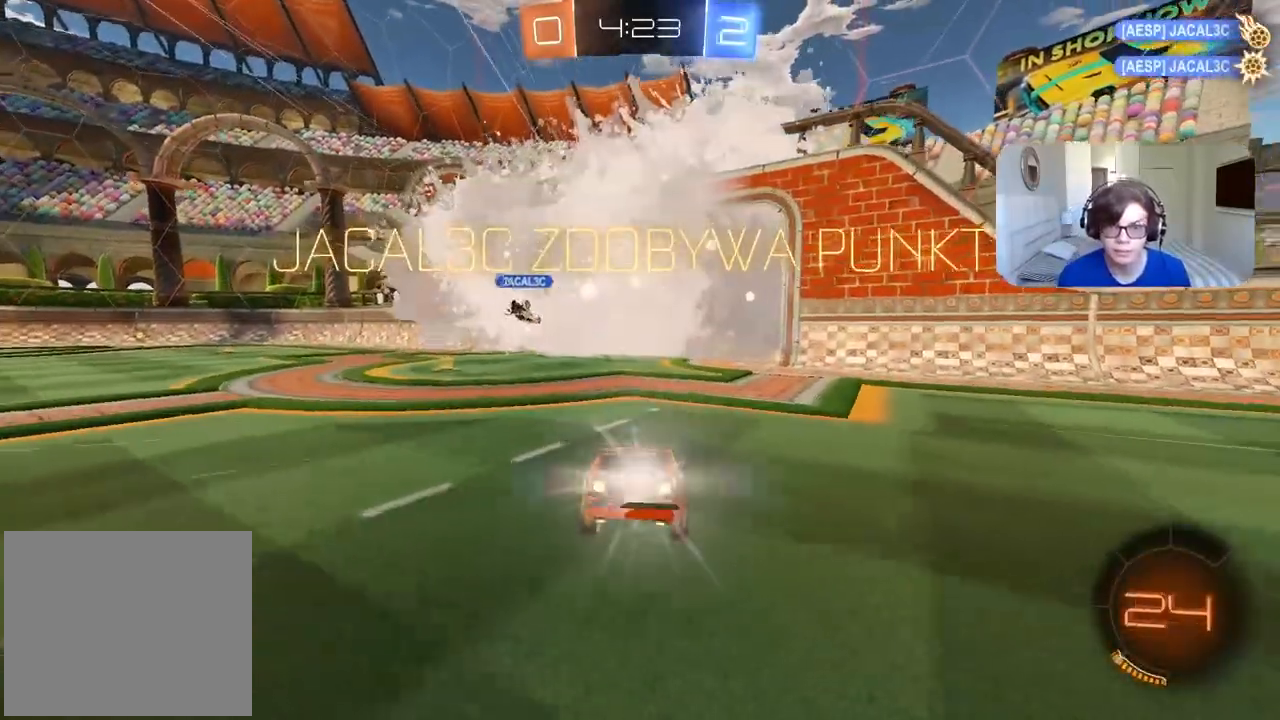
{"dt_ms": 500, "buttons": [], "left_stick": "center", "right_stick": "center", "events": []}
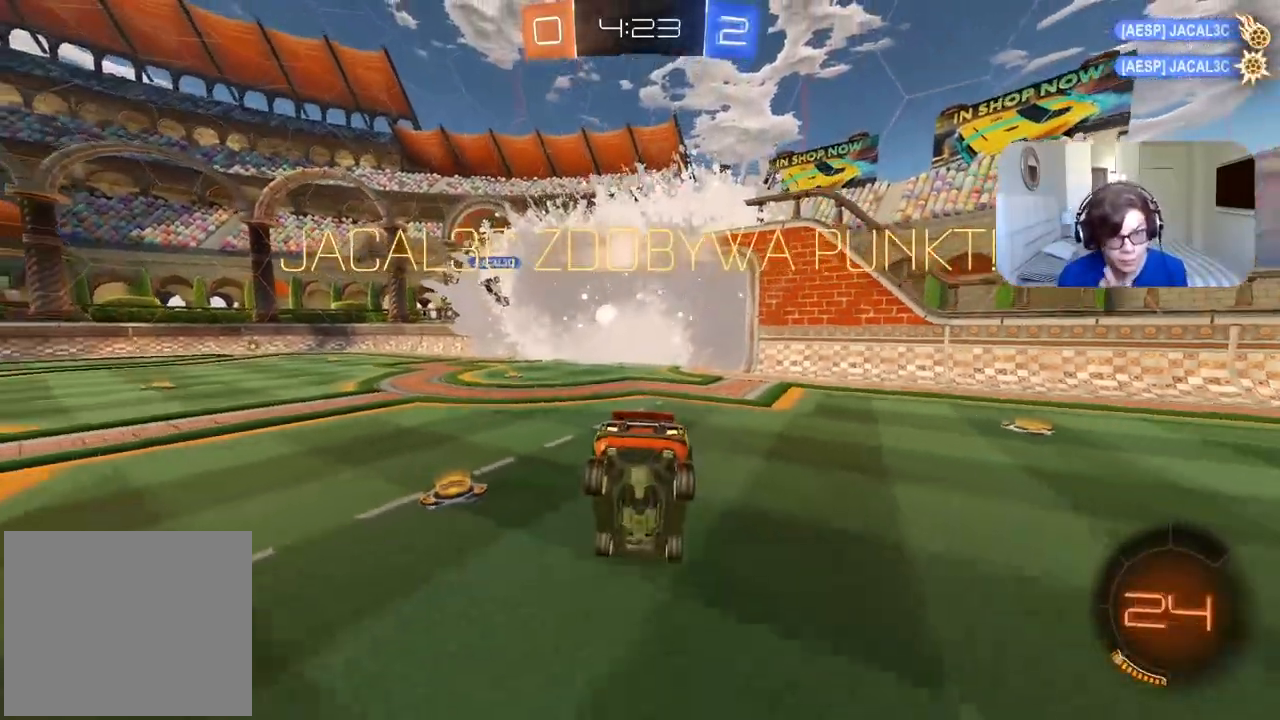
{"dt_ms": 500, "buttons": [], "left_stick": "center", "right_stick": "center", "events": []}
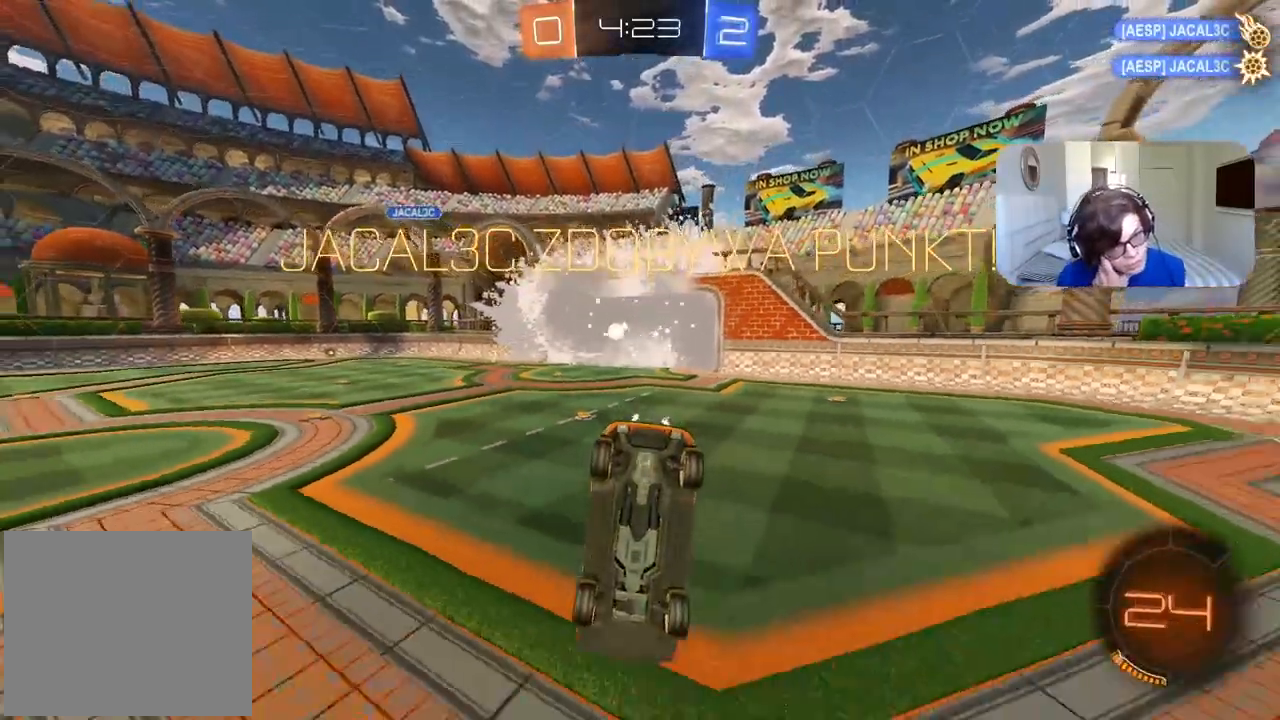
{"dt_ms": 500, "buttons": [], "left_stick": "center", "right_stick": "center", "events": []}
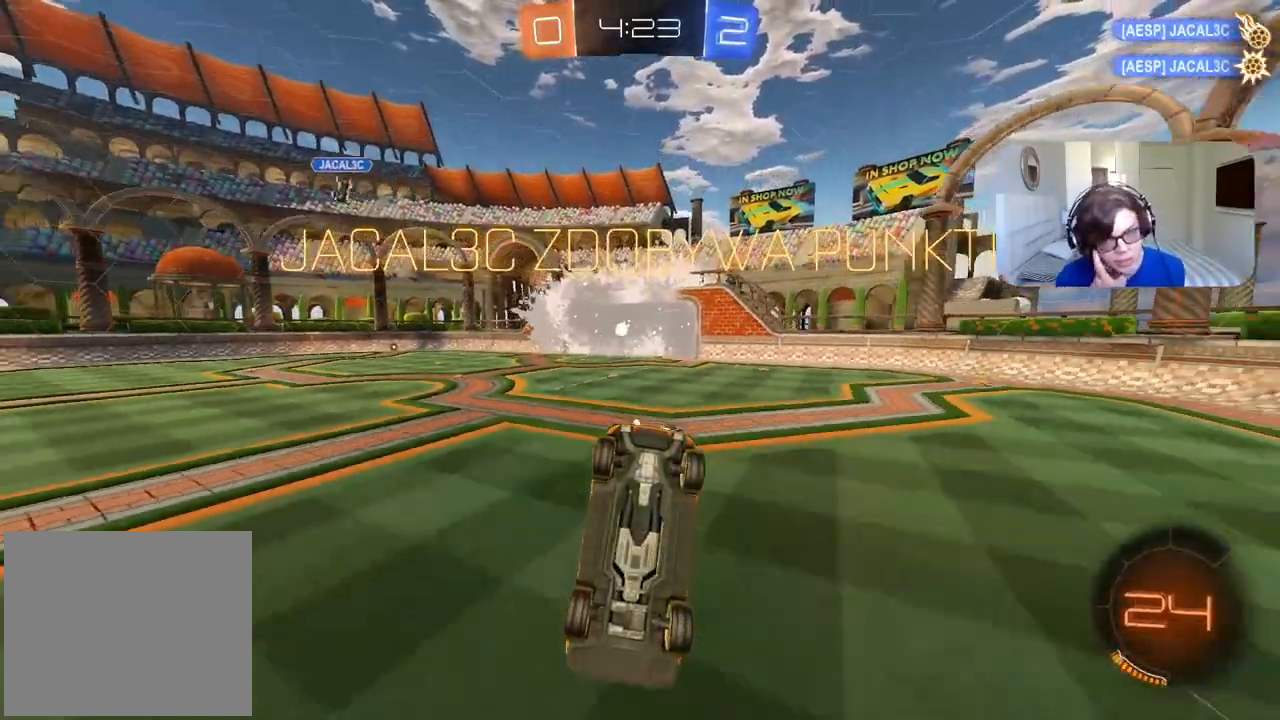
{"dt_ms": 500, "buttons": [], "left_stick": "center", "right_stick": "center", "events": [[167, "CROSS", "down"], [300, "CROSS", "up"], [350, "CROSS", "down"], [467, "CROSS", "up"]]}
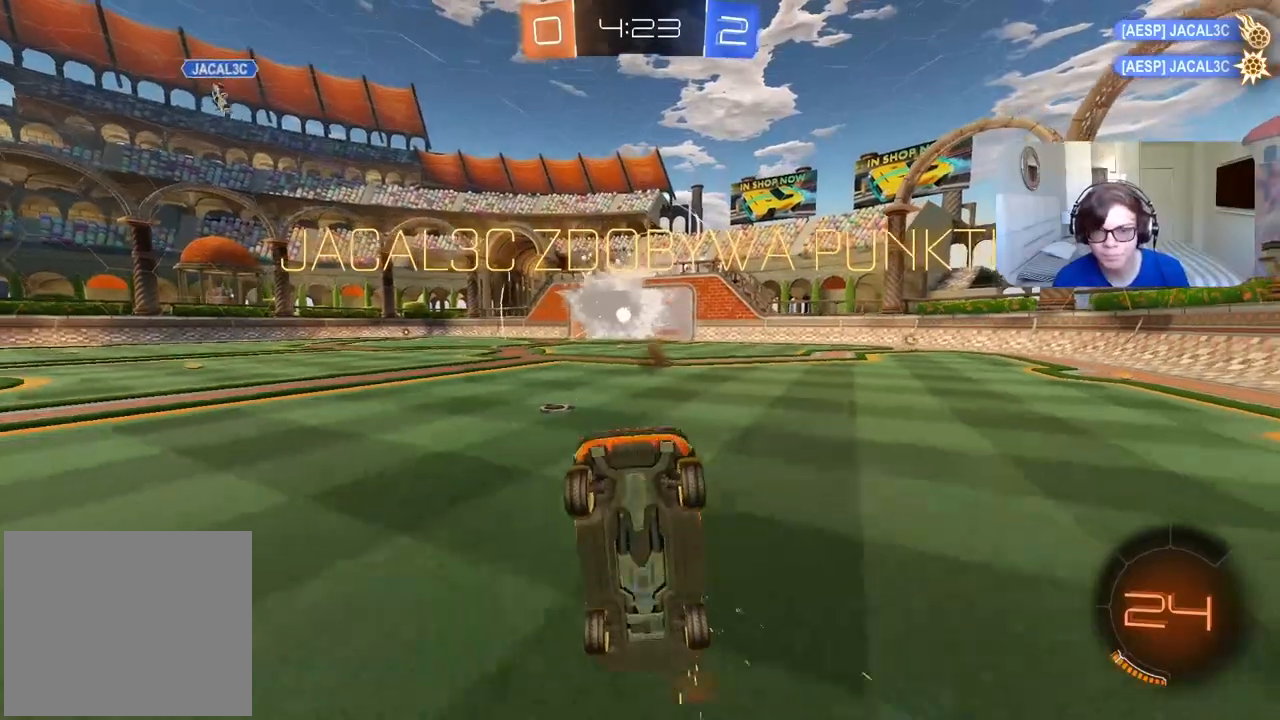
{"dt_ms": 500, "buttons": [], "left_stick": "center", "right_stick": "center", "events": [[67, "CROSS", "down"], [183, "CROSS", "up"], [317, "CROSS", "down"], [483, "CROSS", "up"]]}
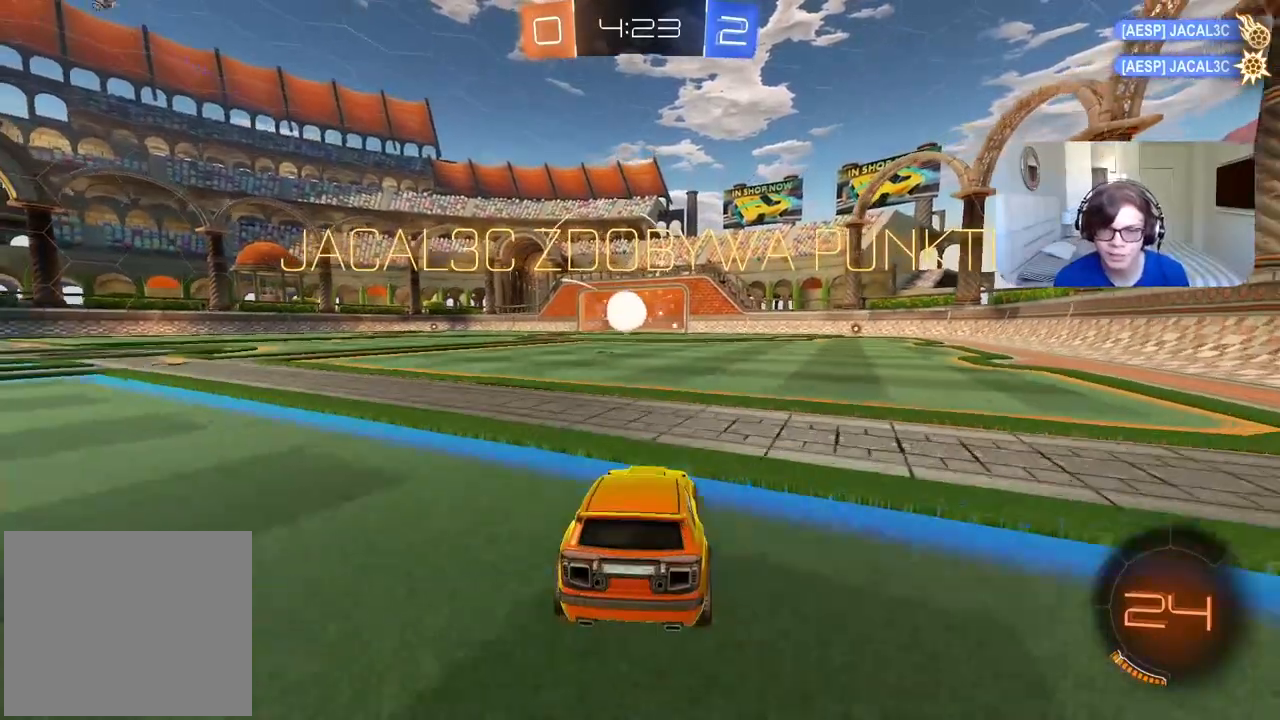
{"dt_ms": 500, "buttons": [], "left_stick": "center", "right_stick": "center", "events": [[100, "CROSS", "down"], [183, "CROSS", "up"]]}
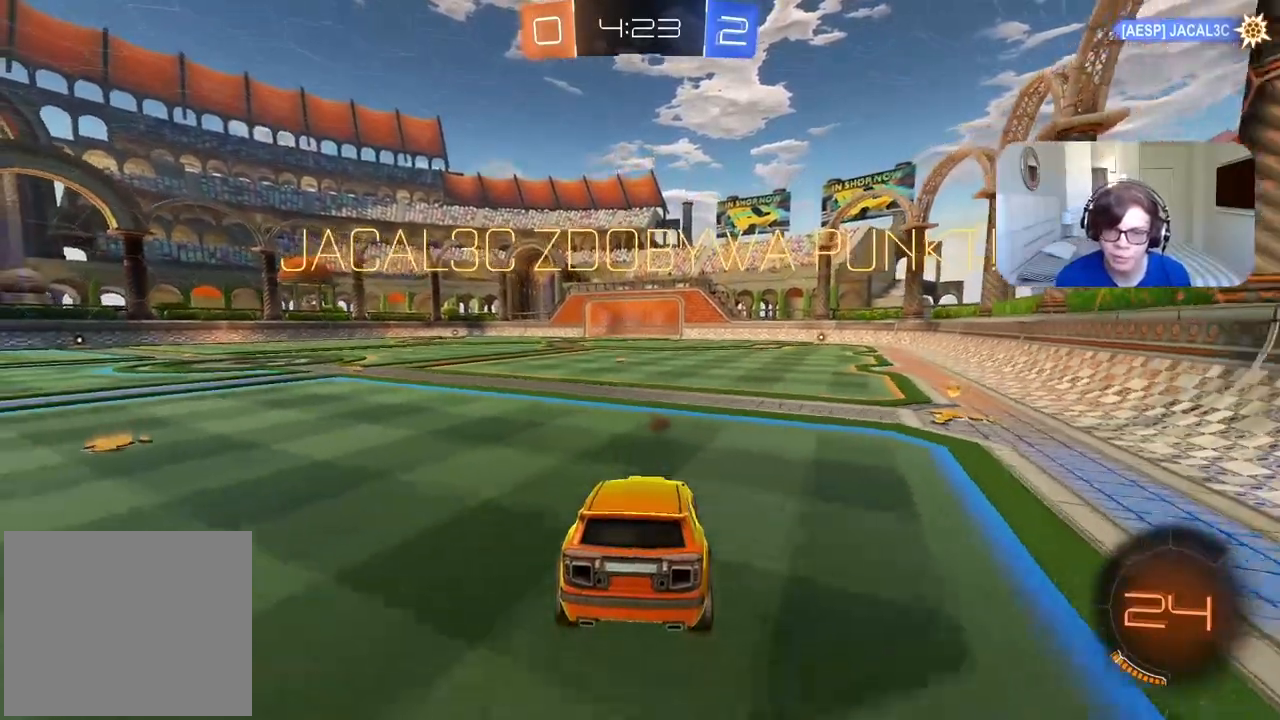
{"dt_ms": 500, "buttons": [], "left_stick": "center", "right_stick": "center", "events": [[217, "CROSS", "down"], [333, "CROSS", "up"]]}
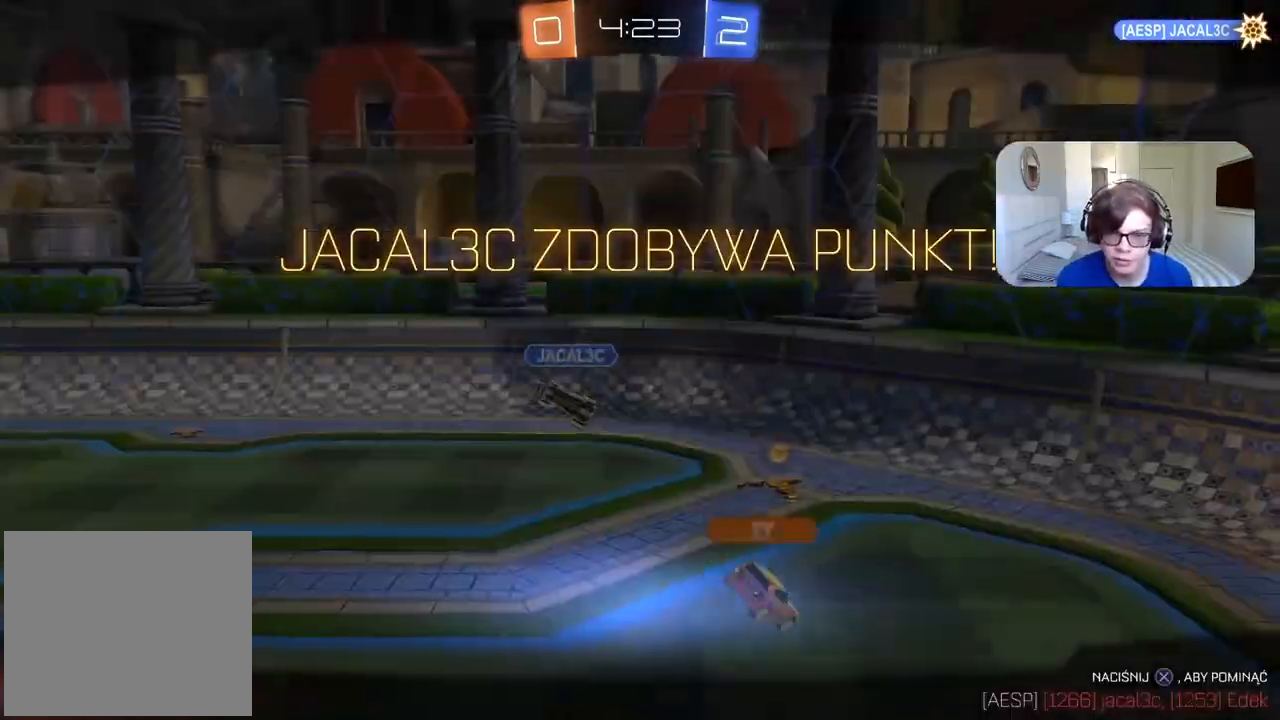
{"dt_ms": 500, "buttons": ["CROSS"], "left_stick": "center", "right_stick": "center", "events": [[500, "CROSS", "down"]]}
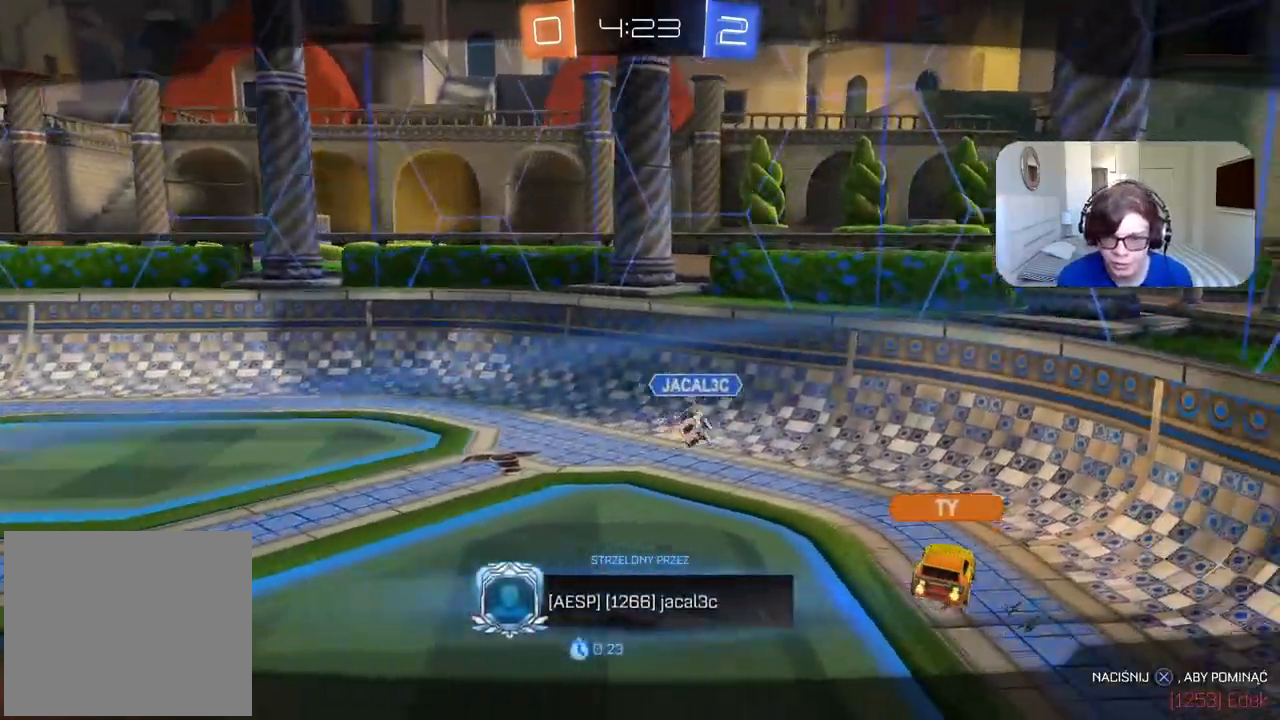
{"dt_ms": 500, "buttons": [], "left_stick": "center", "right_stick": "center", "events": [[100, "CROSS", "up"]]}
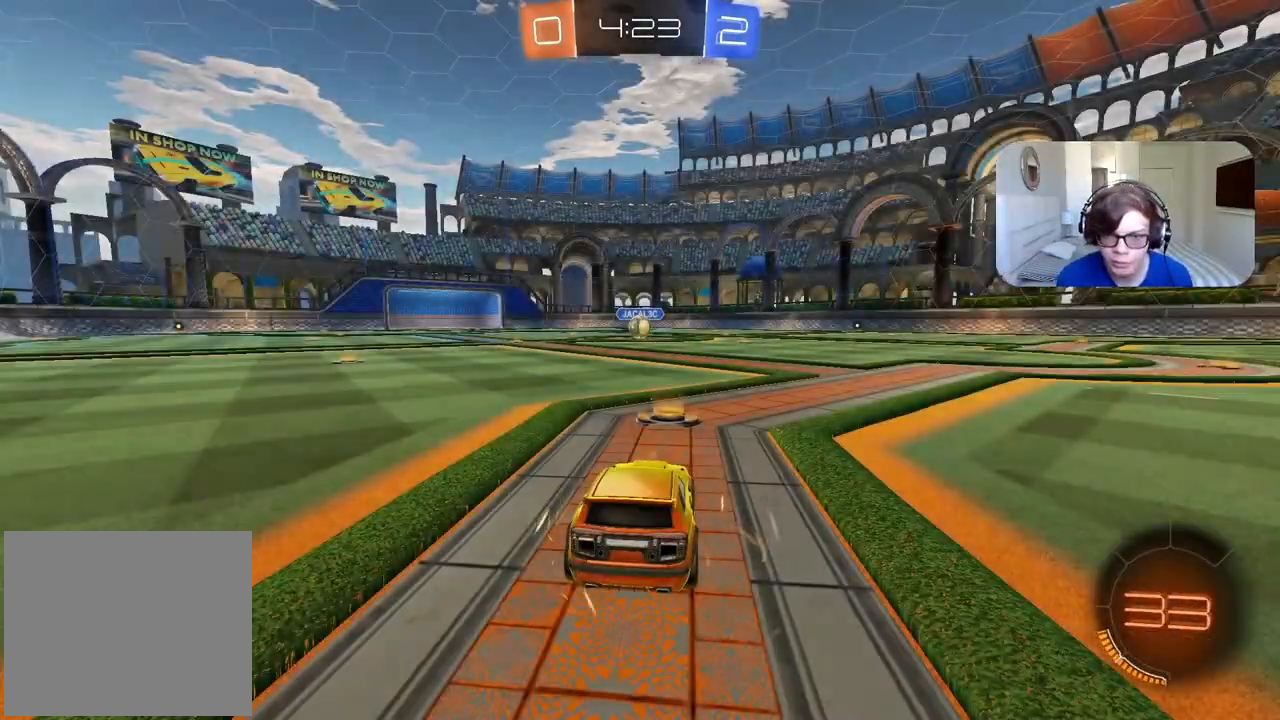
{"dt_ms": 500, "buttons": [], "left_stick": "center", "right_stick": "center", "events": []}